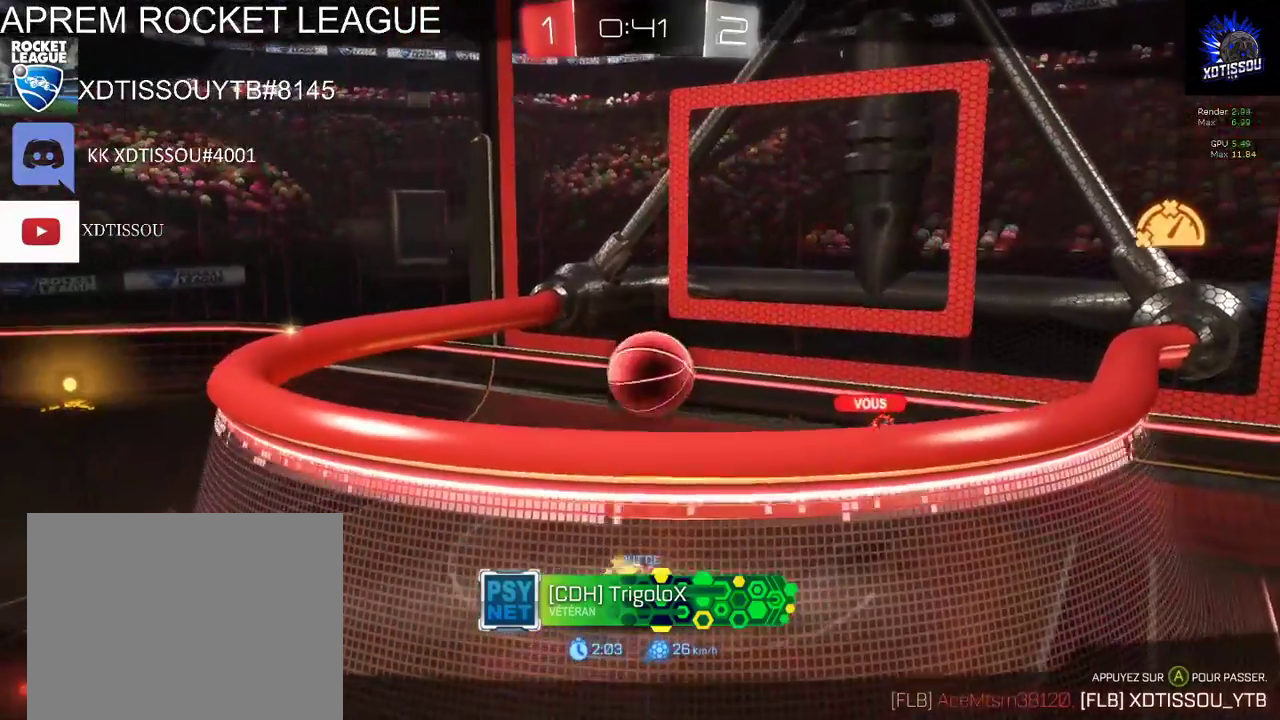
Gameplay with a controller (Xbox layout); each line is a JSON object with the inputs held at the frame after it. "events" lists button and stick changes between this image and that frame as [ms after this image, input, new state], when the widget could be followed in between. This document gives stick clicks only as held states, not as events.
{"buttons": ["A"], "left_stick": "center", "right_stick": "center", "events": [[180, "R1", "down"], [400, "A", "down"], [440, "R1", "up"]]}
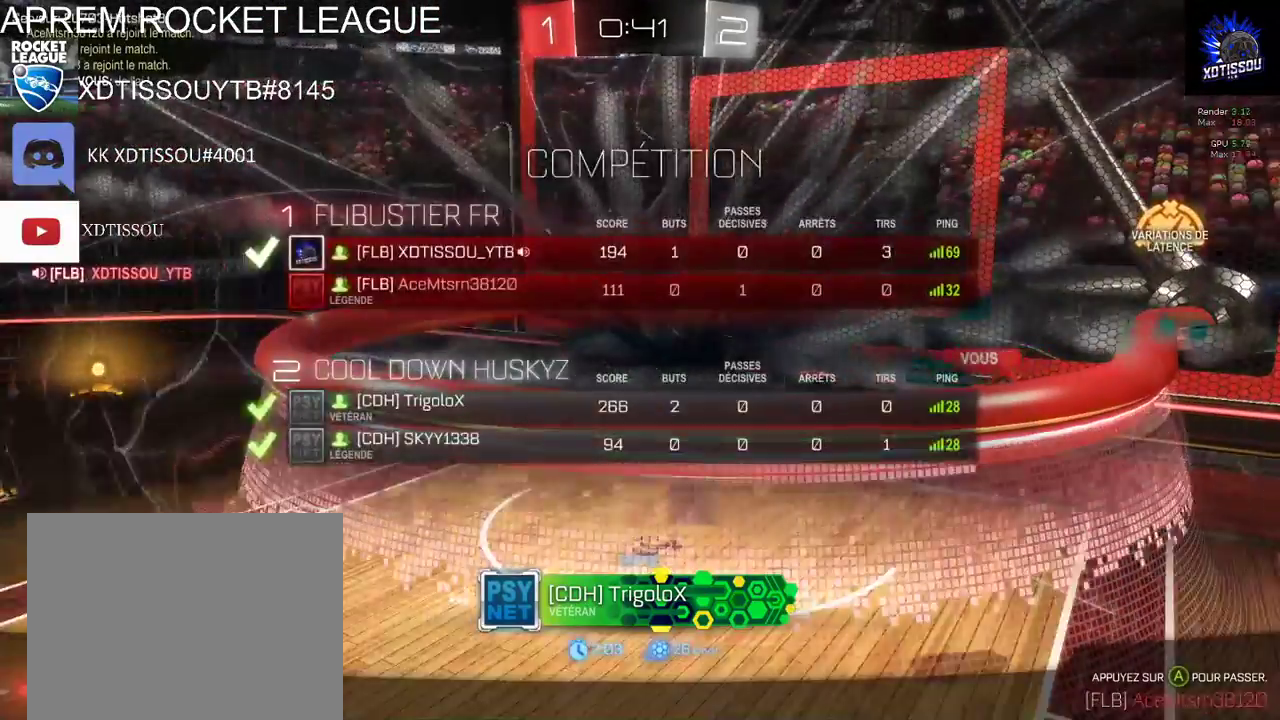
{"buttons": ["R1"], "left_stick": "center", "right_stick": "center", "events": [[60, "A", "up"], [180, "R1", "down"]]}
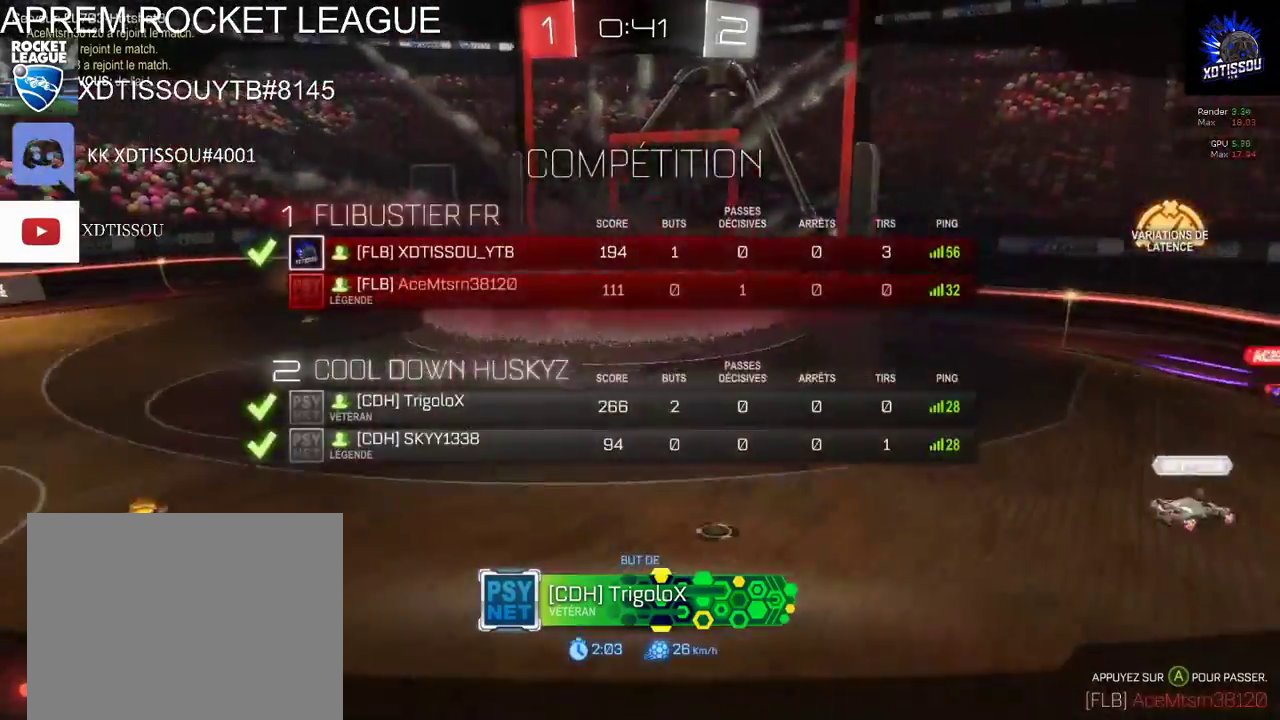
{"buttons": [], "left_stick": "center", "right_stick": "center", "events": [[80, "R1", "up"]]}
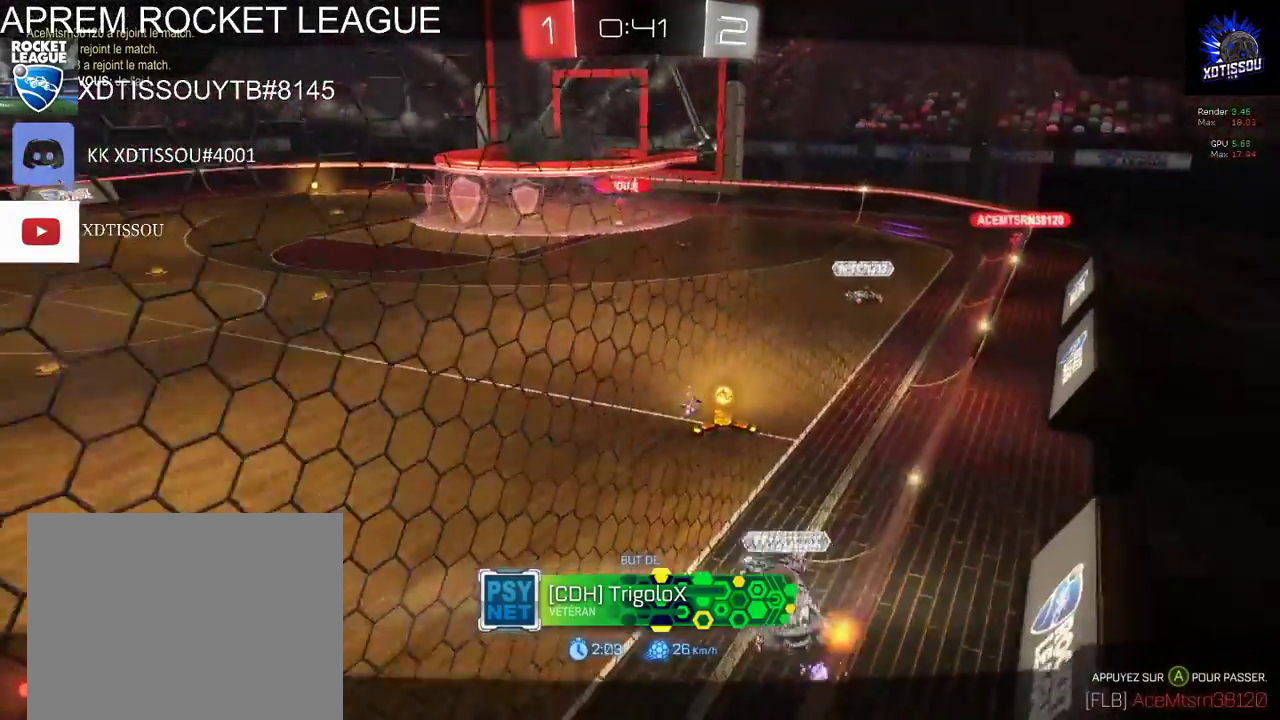
{"buttons": [], "left_stick": "center", "right_stick": "center", "events": []}
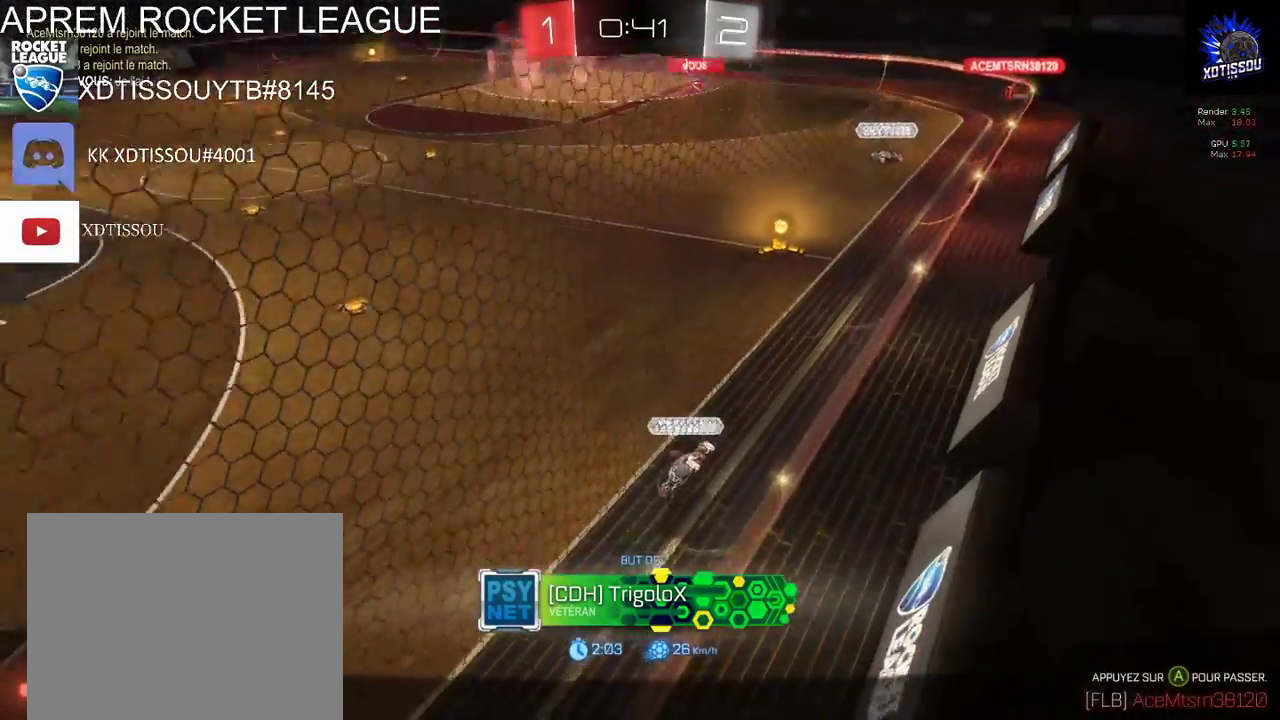
{"buttons": [], "left_stick": "center", "right_stick": "center", "events": []}
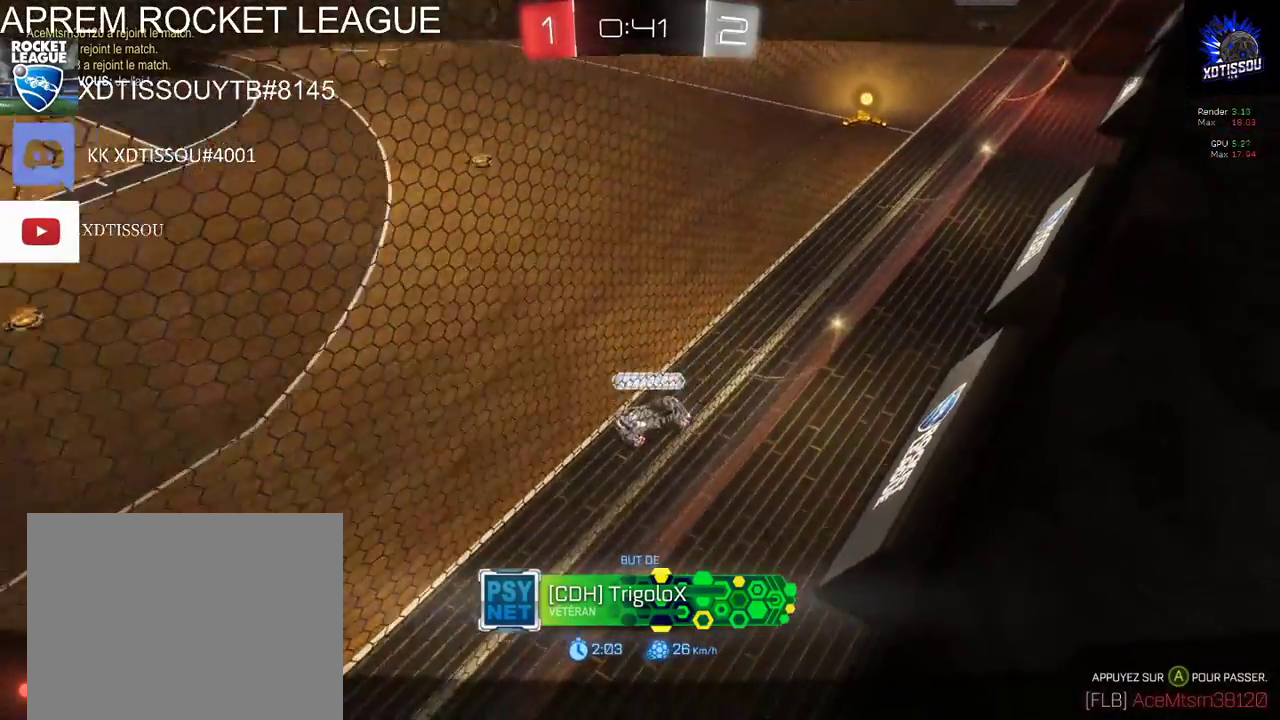
{"buttons": [], "left_stick": "center", "right_stick": "center", "events": []}
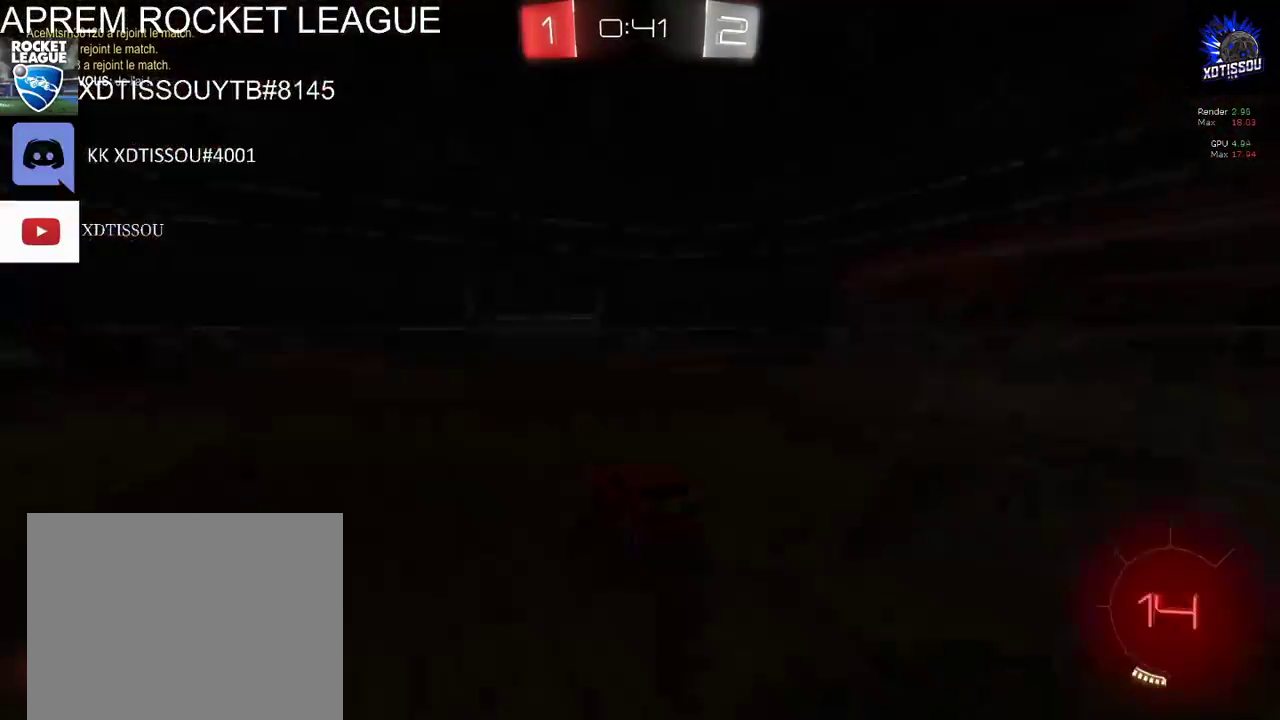
{"buttons": [], "left_stick": "center", "right_stick": "center", "events": []}
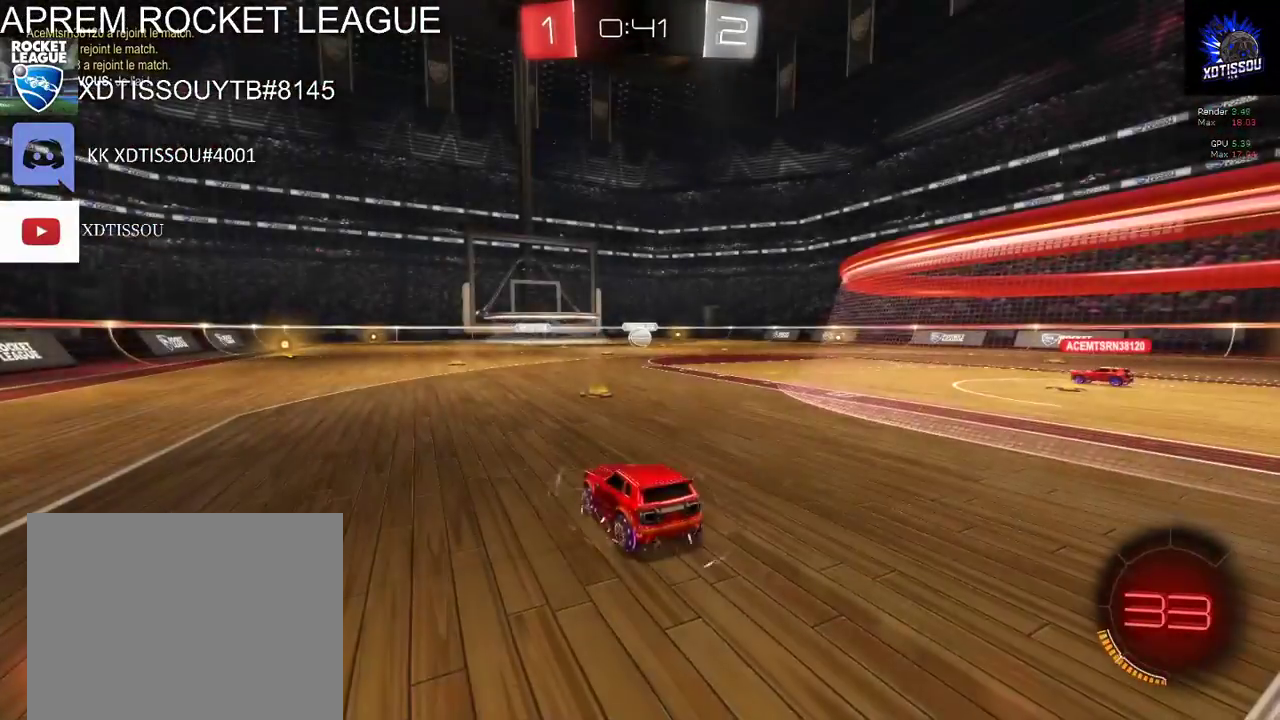
{"buttons": ["R1"], "left_stick": "center", "right_stick": "center", "events": [[280, "R1", "down"]]}
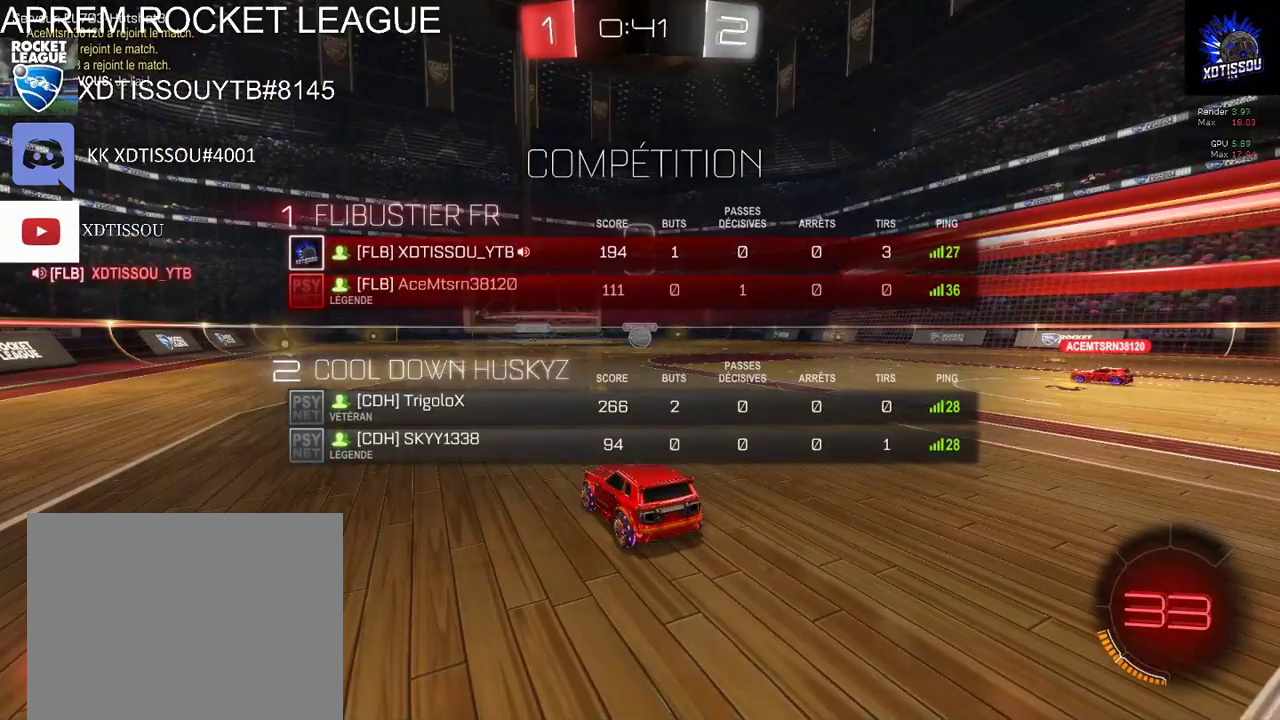
{"buttons": [], "left_stick": "center", "right_stick": "center", "events": [[260, "R1", "up"]]}
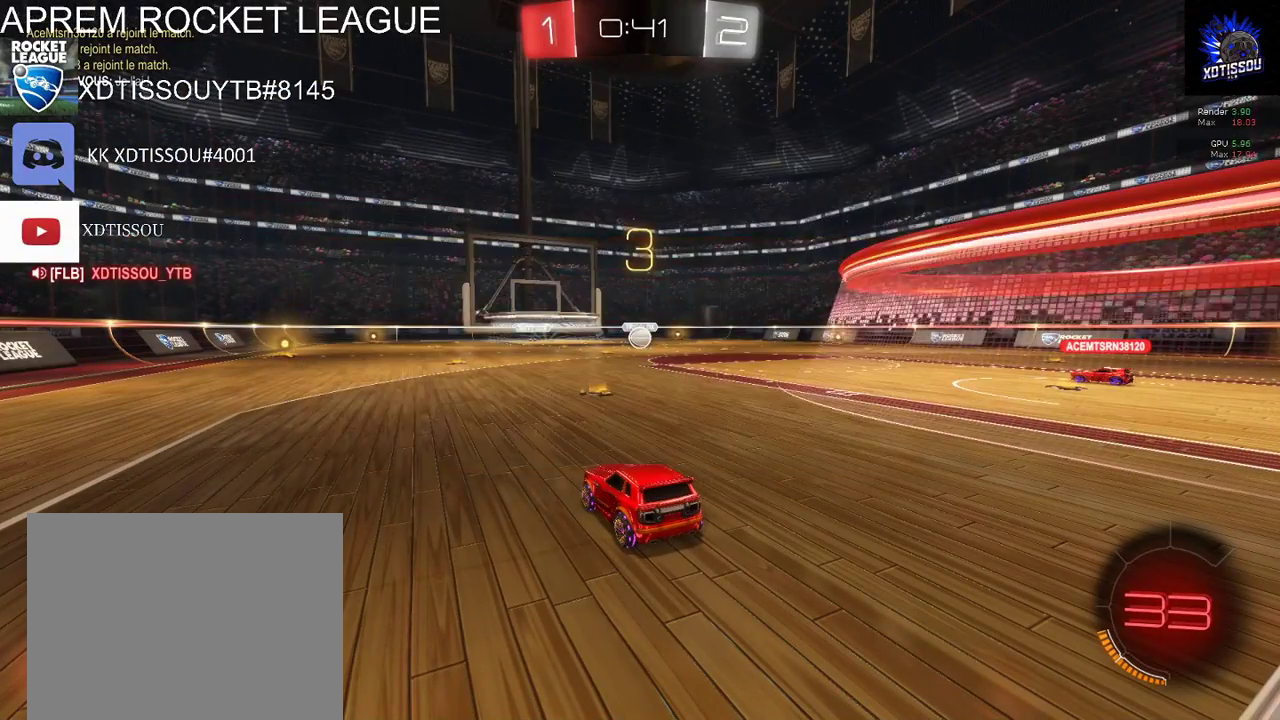
{"buttons": [], "left_stick": "right", "right_stick": "center", "events": [[340, "left_stick", "right"]]}
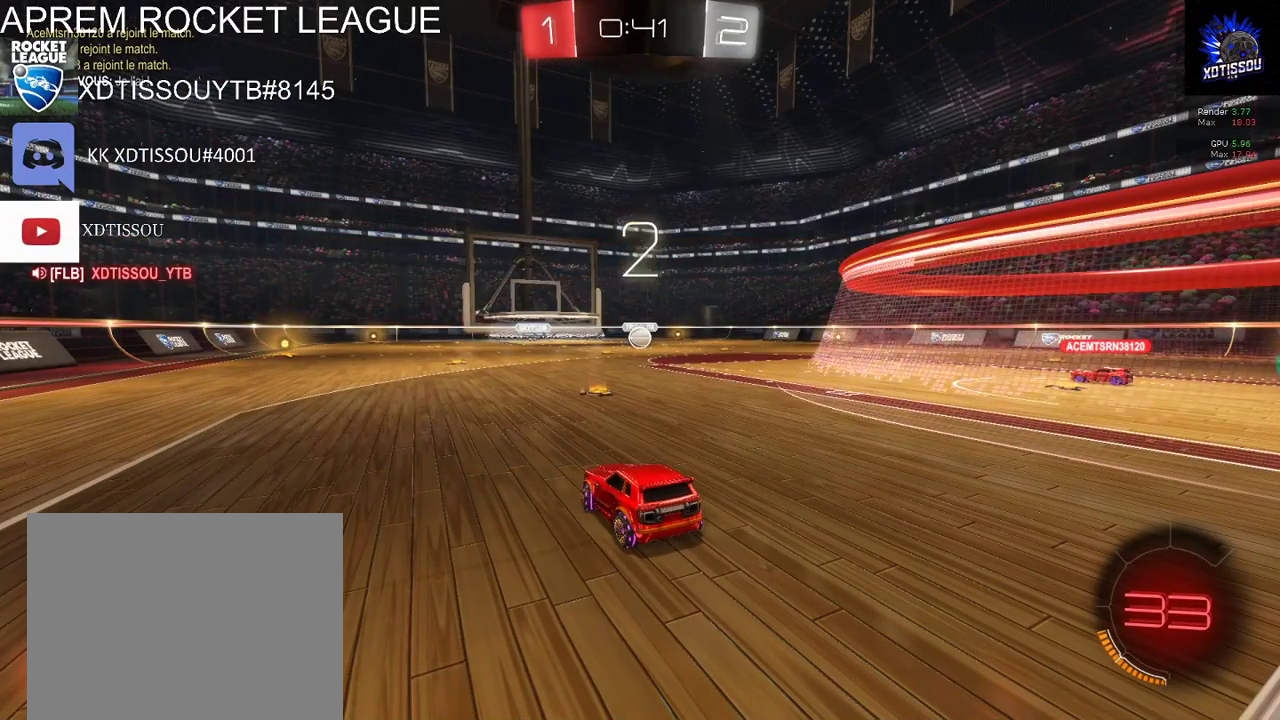
{"buttons": ["R2"], "left_stick": "down-left", "right_stick": "center", "events": [[60, "R2", "down"], [80, "left_stick", "center"], [260, "left_stick", "left"], [400, "left_stick", "down-left"]]}
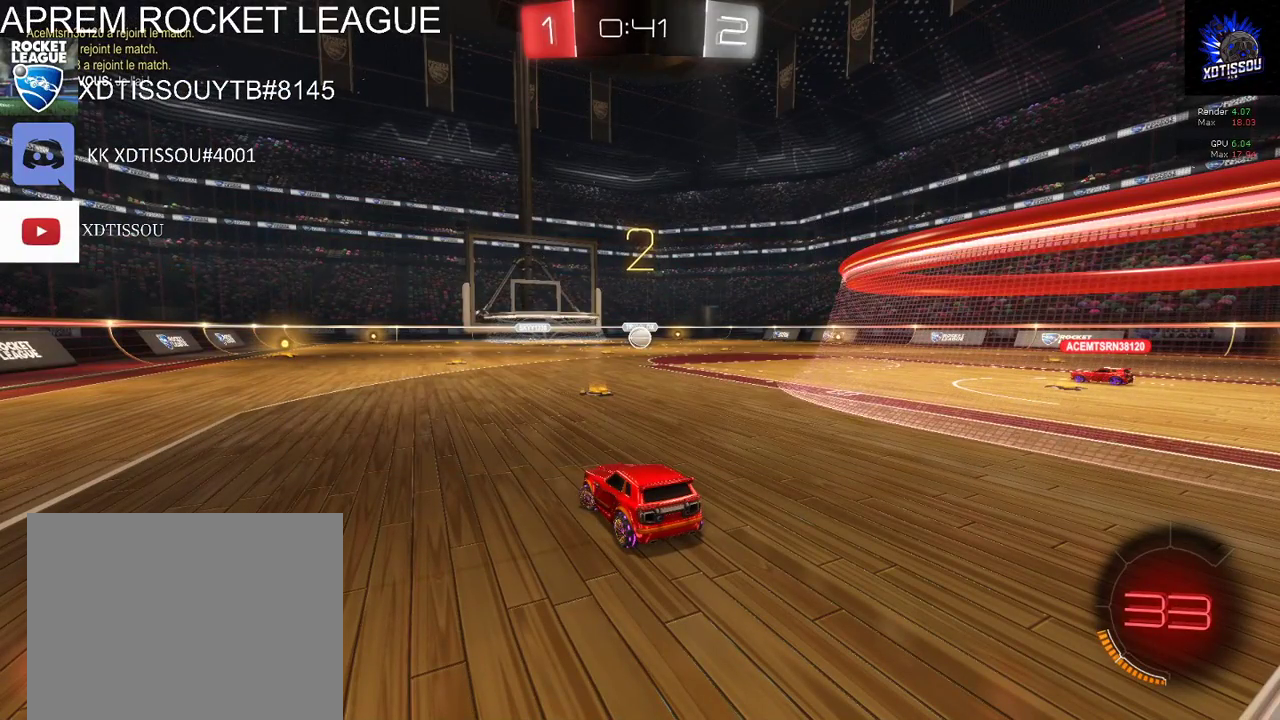
{"buttons": ["R2"], "left_stick": "down-left", "right_stick": "center", "events": []}
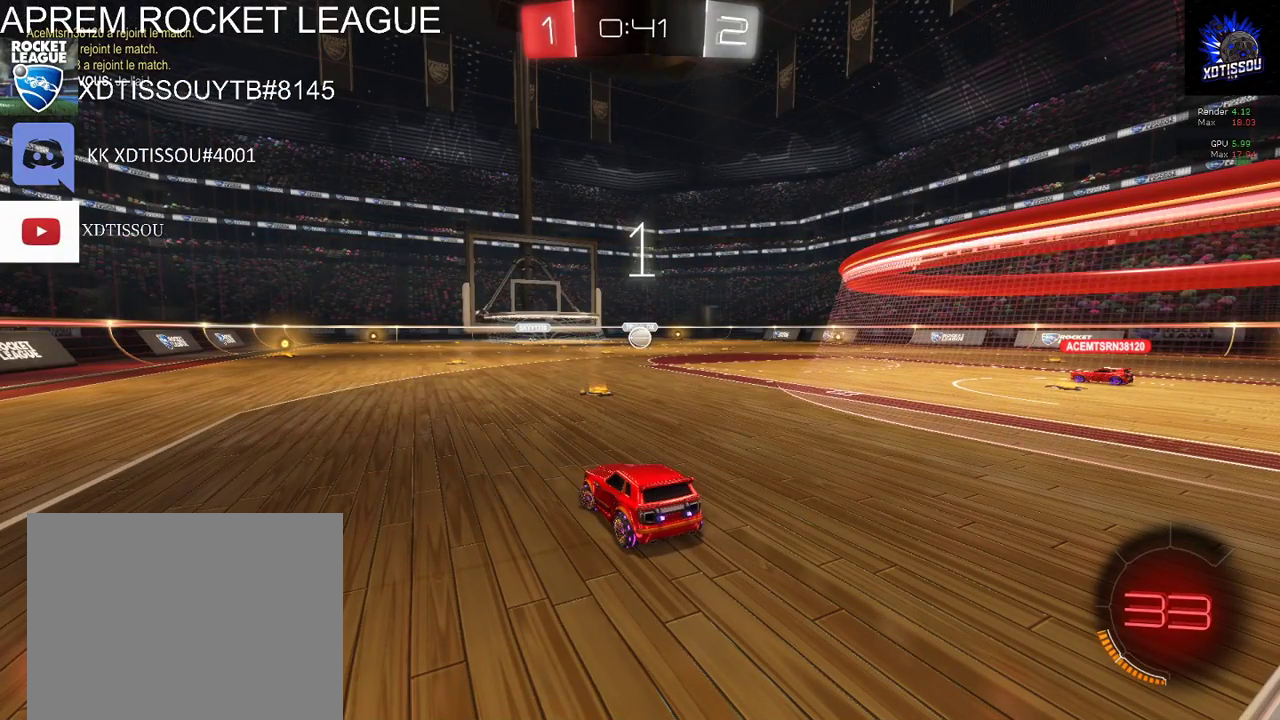
{"buttons": ["R2"], "left_stick": "down-left", "right_stick": "center", "events": []}
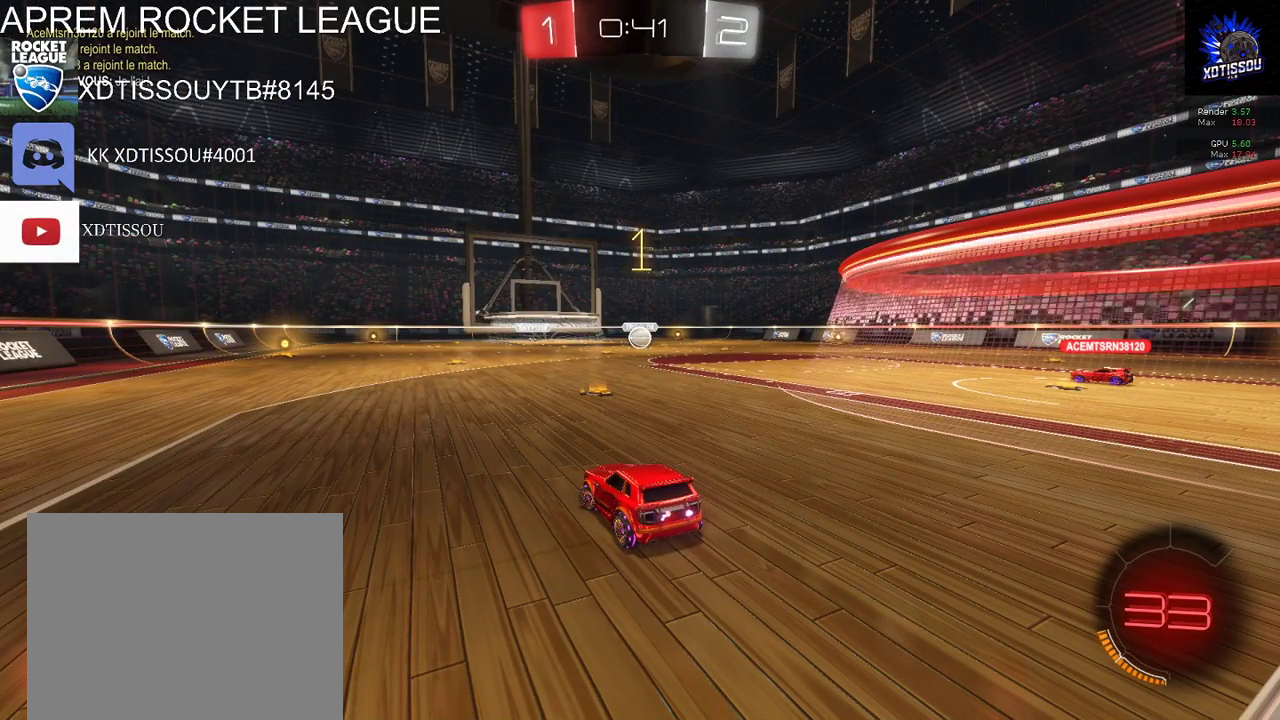
{"buttons": ["R2"], "left_stick": "down-left", "right_stick": "center", "events": []}
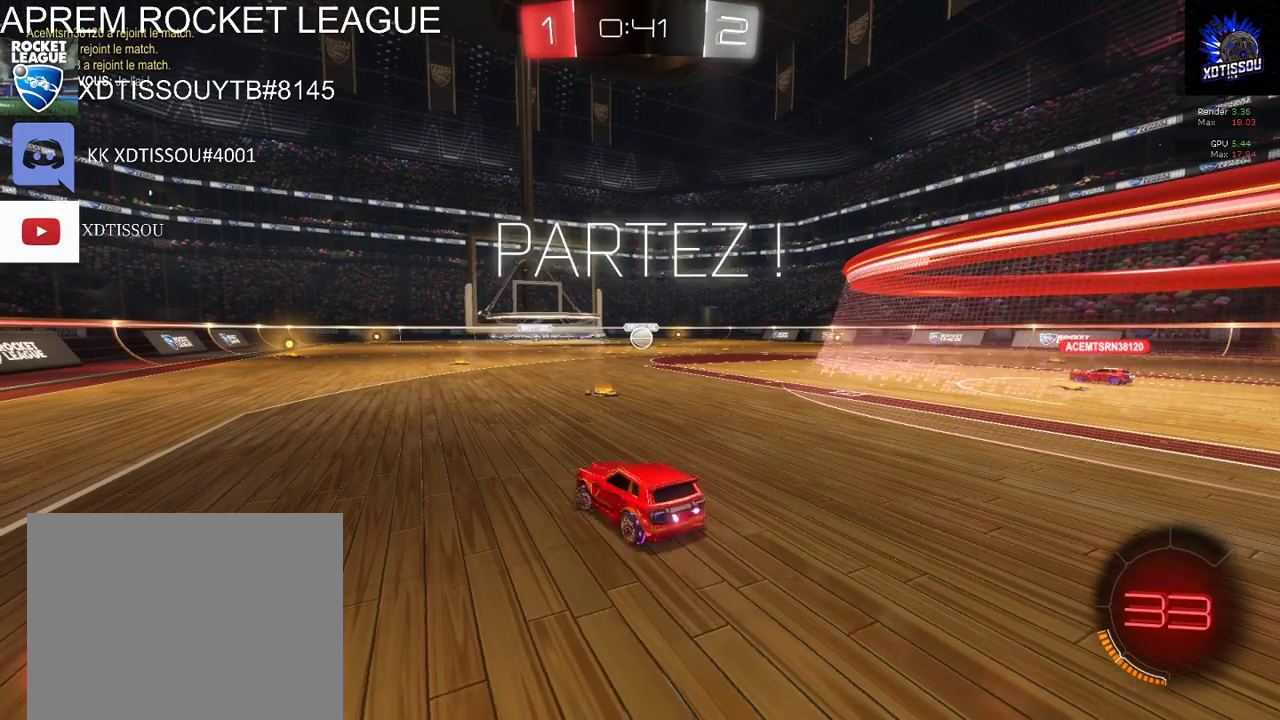
{"buttons": ["X", "R2"], "left_stick": "down-left", "right_stick": "center", "events": [[60, "X", "down"]]}
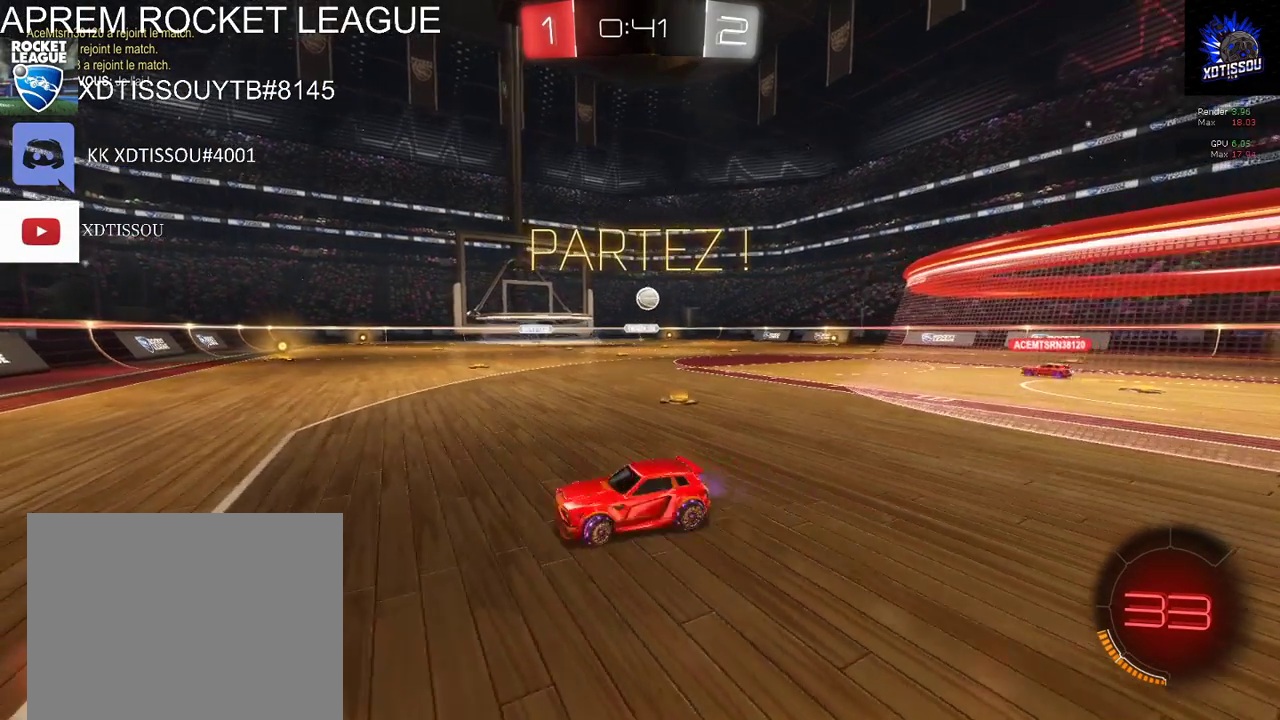
{"buttons": ["R2"], "left_stick": "down-left", "right_stick": "center", "events": [[80, "X", "up"], [220, "left_stick", "center"], [480, "left_stick", "down-left"]]}
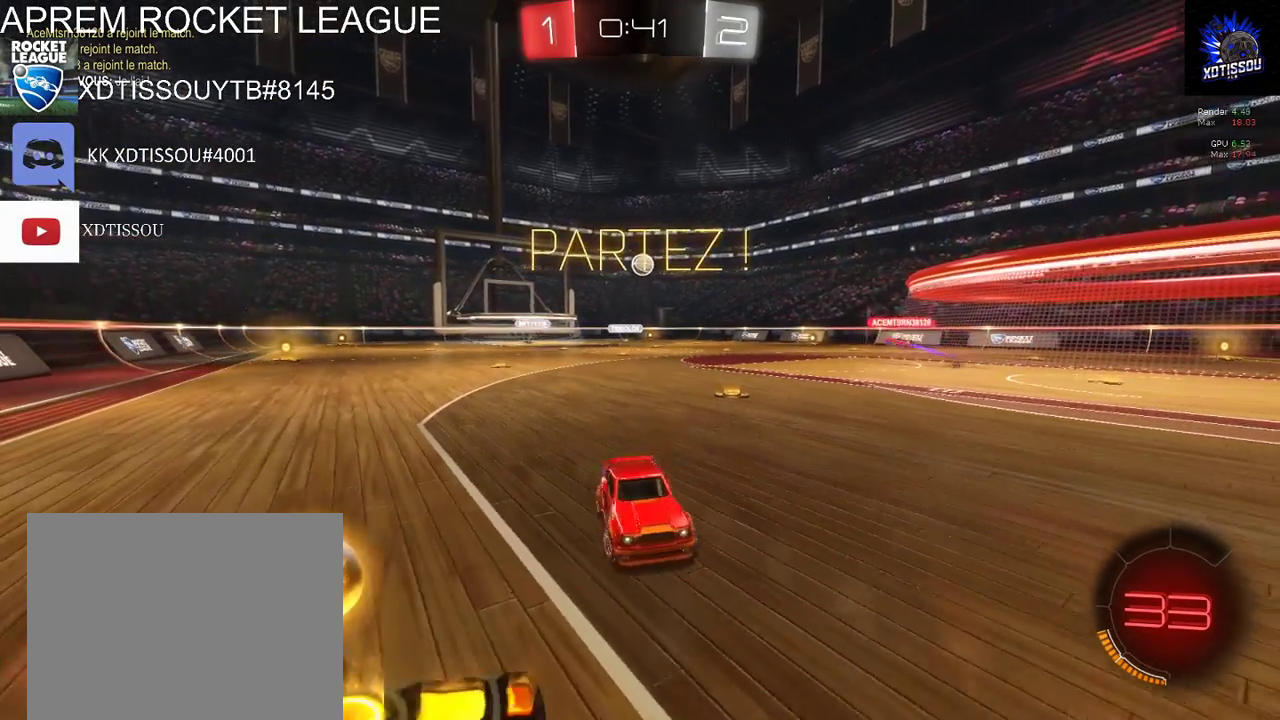
{"buttons": ["R2"], "left_stick": "right", "right_stick": "center", "events": [[80, "left_stick", "center"], [220, "left_stick", "right"]]}
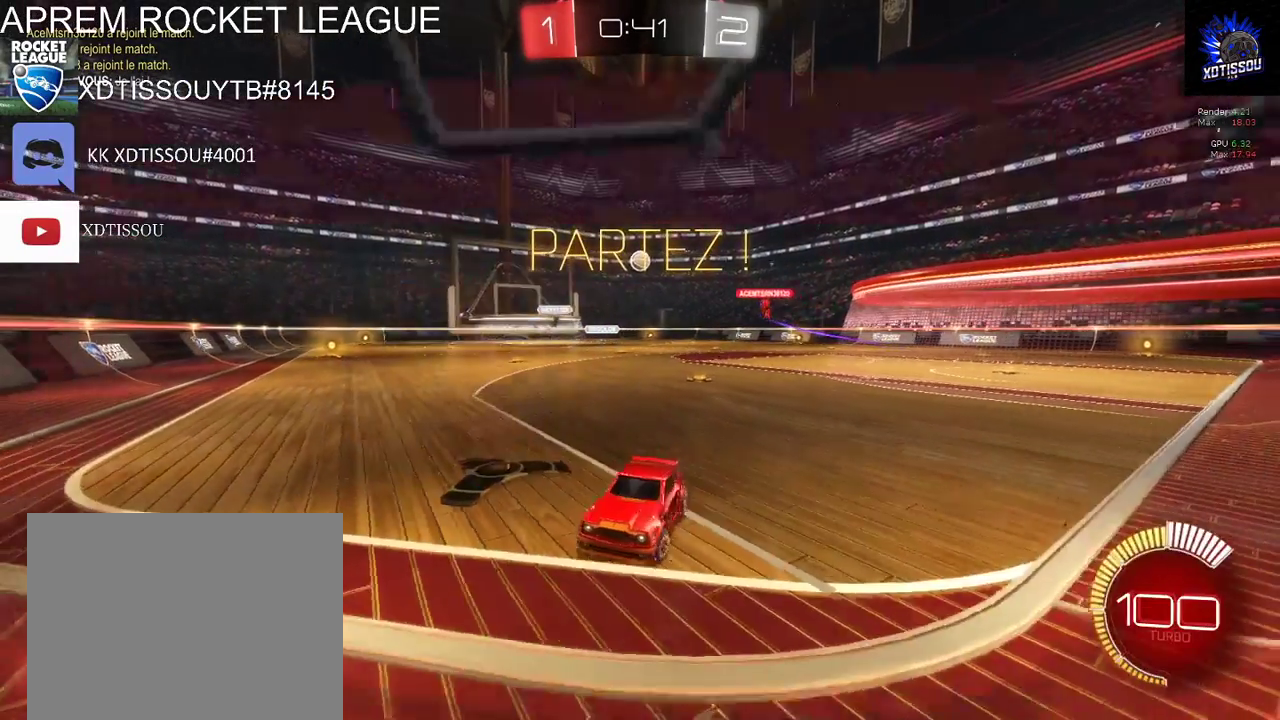
{"buttons": [], "left_stick": "right", "right_stick": "center", "events": [[400, "R2", "up"]]}
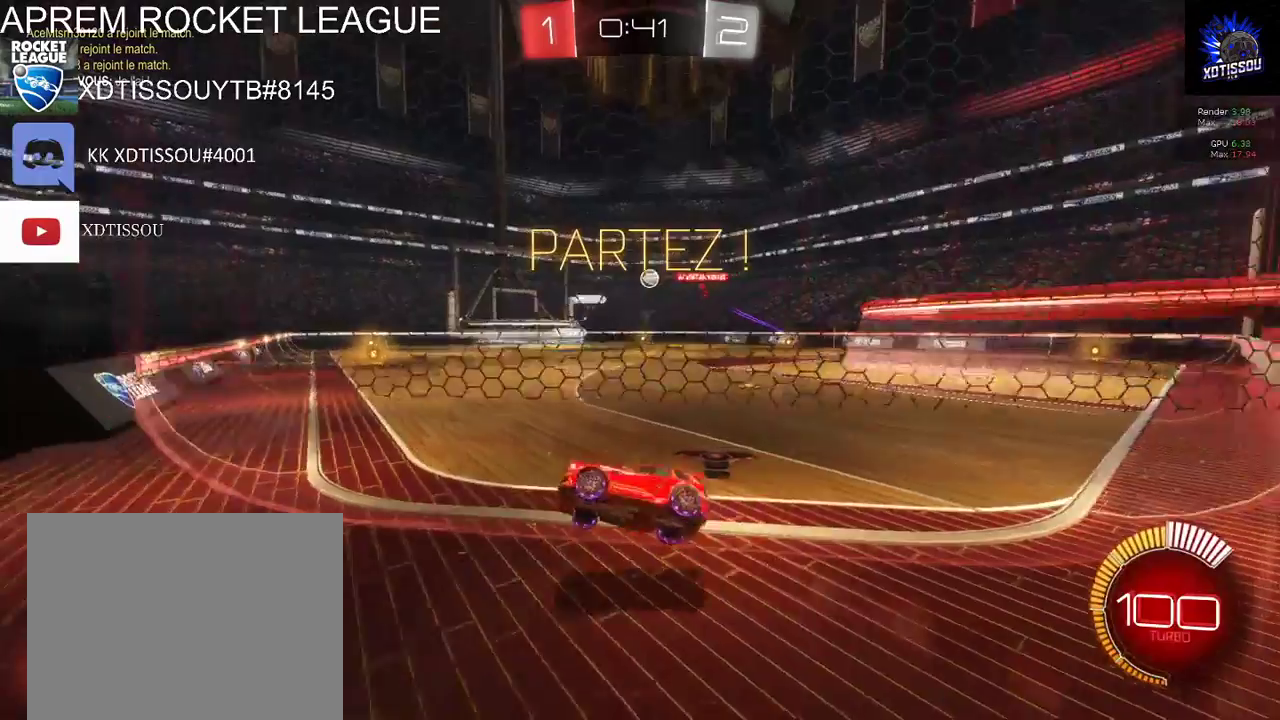
{"buttons": [], "left_stick": "right", "right_stick": "center", "events": []}
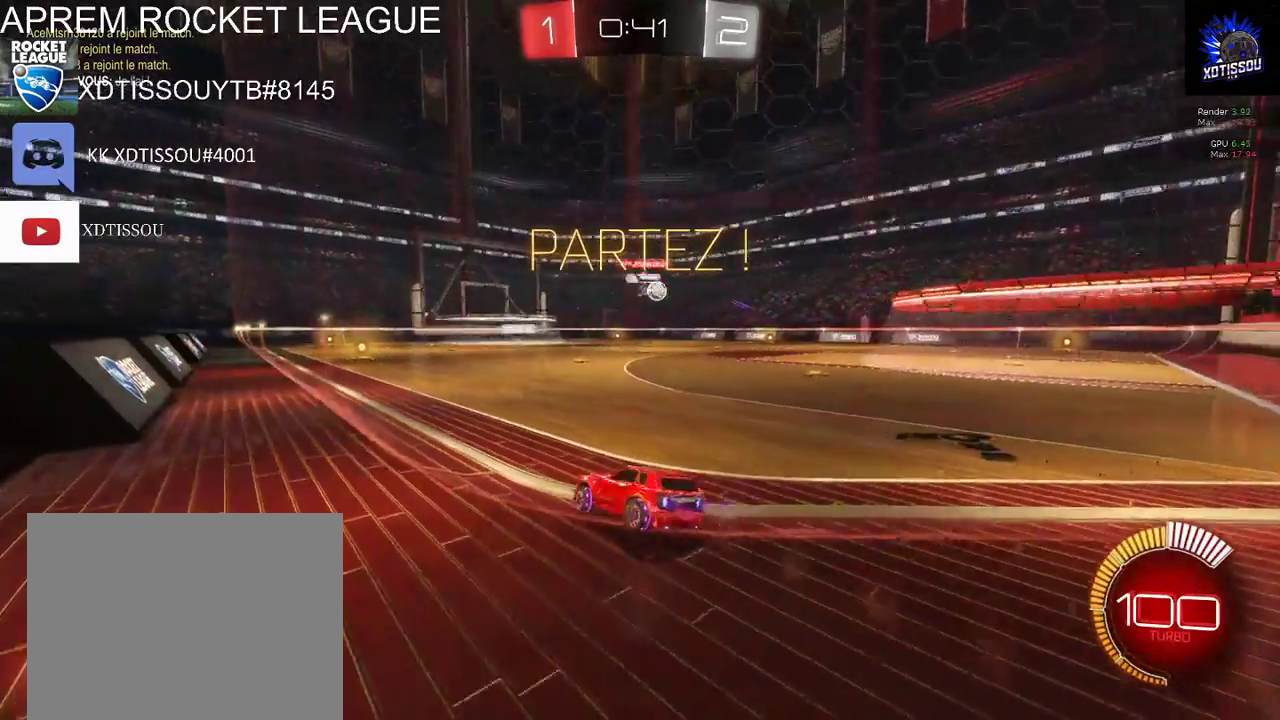
{"buttons": ["R2"], "left_stick": "right", "right_stick": "center", "events": [[320, "R2", "down"]]}
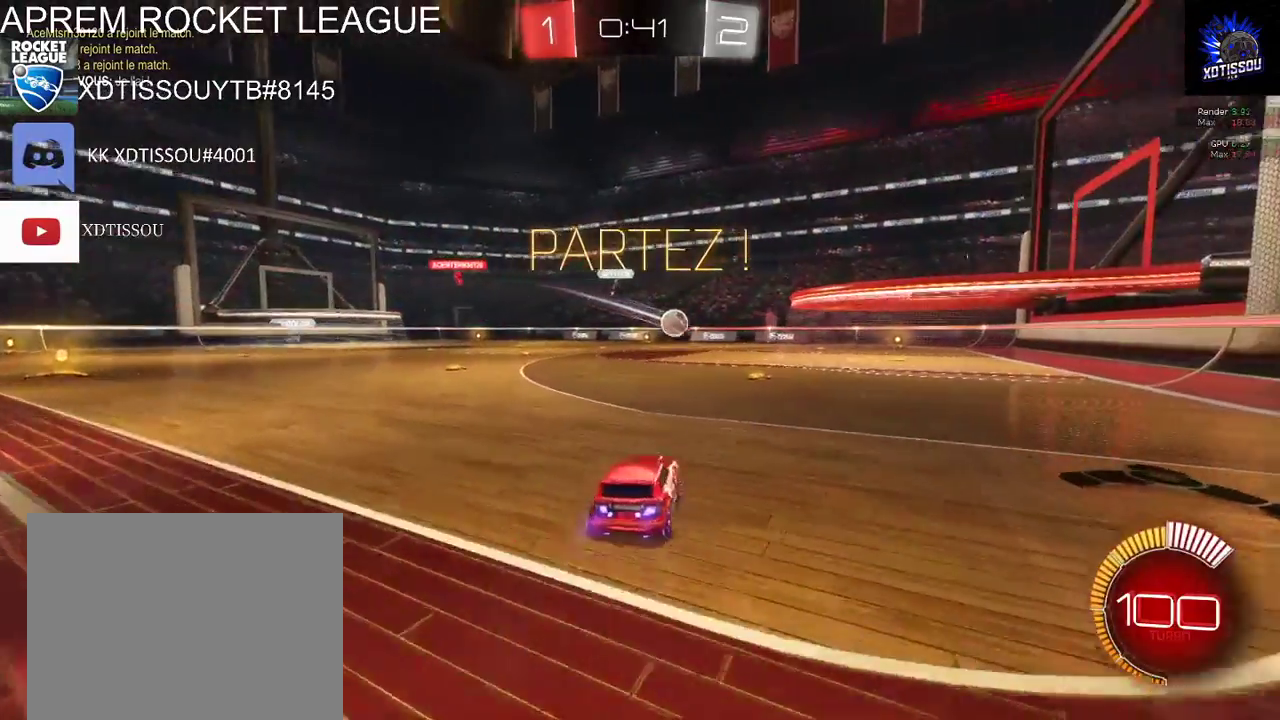
{"buttons": ["R2"], "left_stick": "center", "right_stick": "center", "events": [[140, "left_stick", "center"]]}
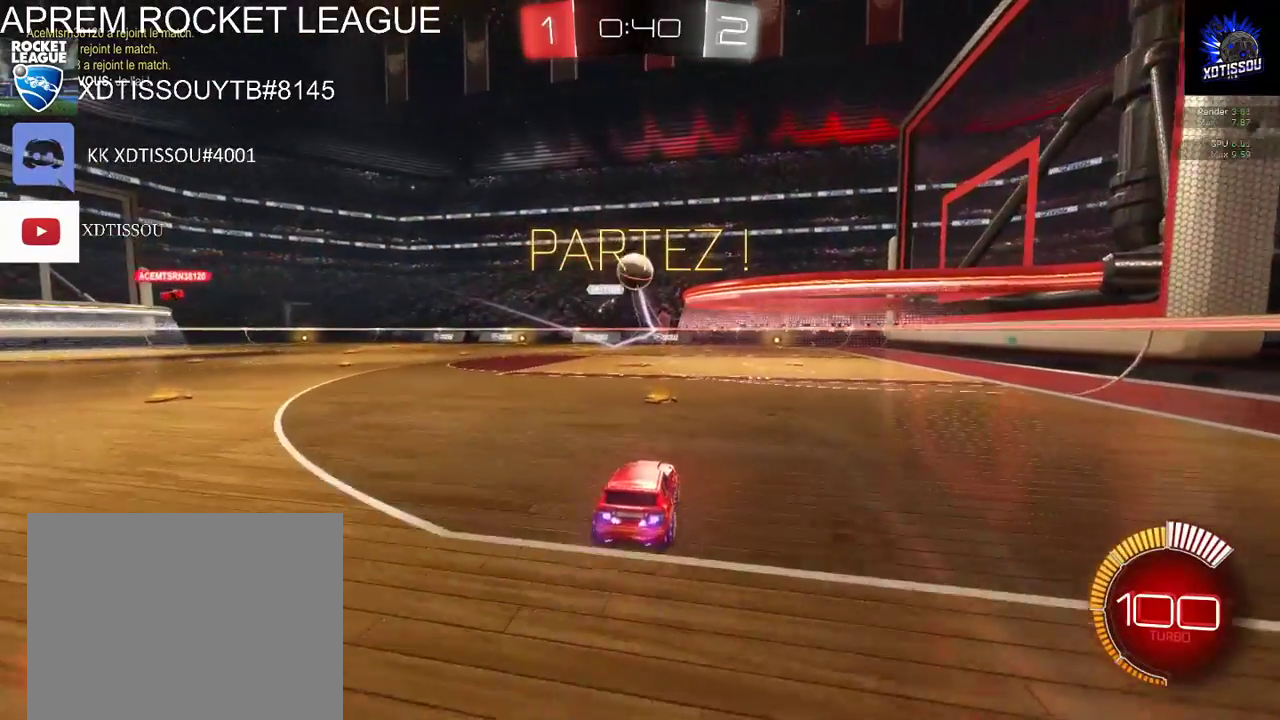
{"buttons": ["L2", "R2"], "left_stick": "center", "right_stick": "center", "events": [[40, "left_stick", "left"], [240, "left_stick", "center"], [340, "L2", "down"], [340, "R2", "up"], [500, "R2", "down"]]}
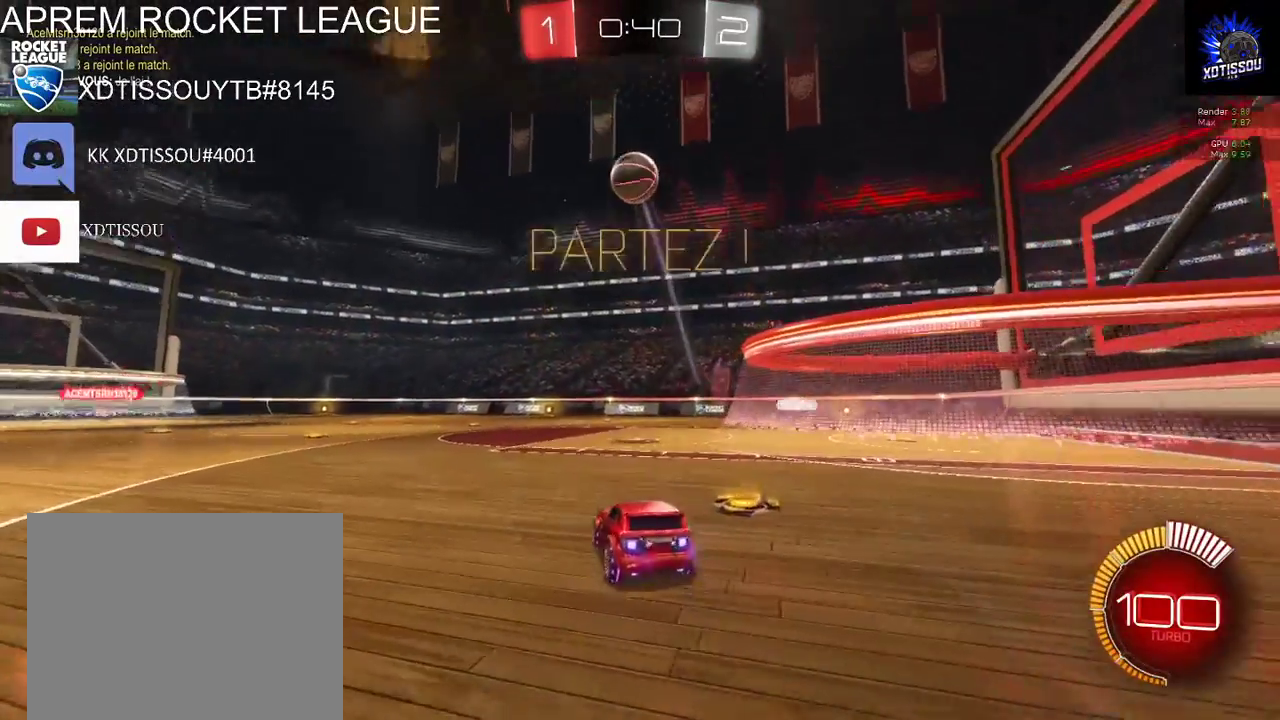
{"buttons": ["R2"], "left_stick": "left", "right_stick": "center", "events": [[20, "L2", "up"], [200, "L2", "down"], [240, "R2", "up"], [400, "R2", "down"], [460, "L2", "up"], [460, "left_stick", "left"]]}
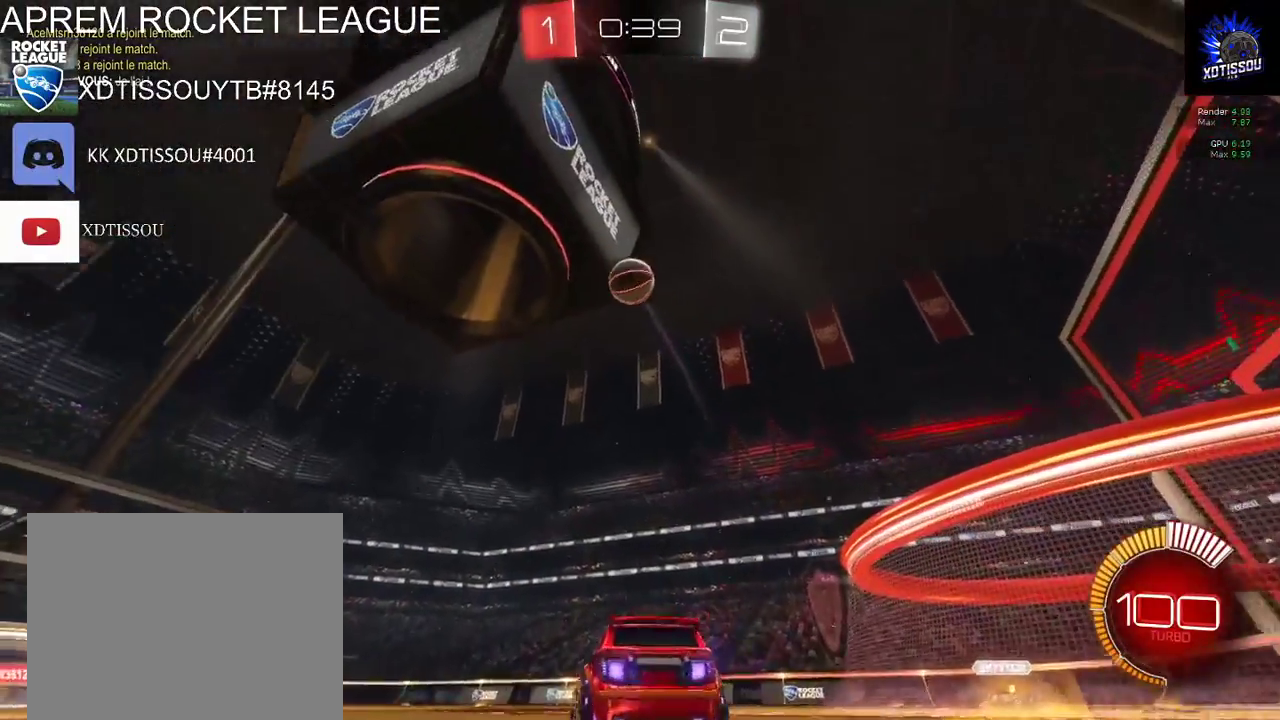
{"buttons": ["R2"], "left_stick": "left", "right_stick": "center", "events": [[120, "left_stick", "center"], [240, "L2", "down"], [280, "R2", "up"], [360, "left_stick", "left"], [440, "L2", "up"], [440, "R2", "down"]]}
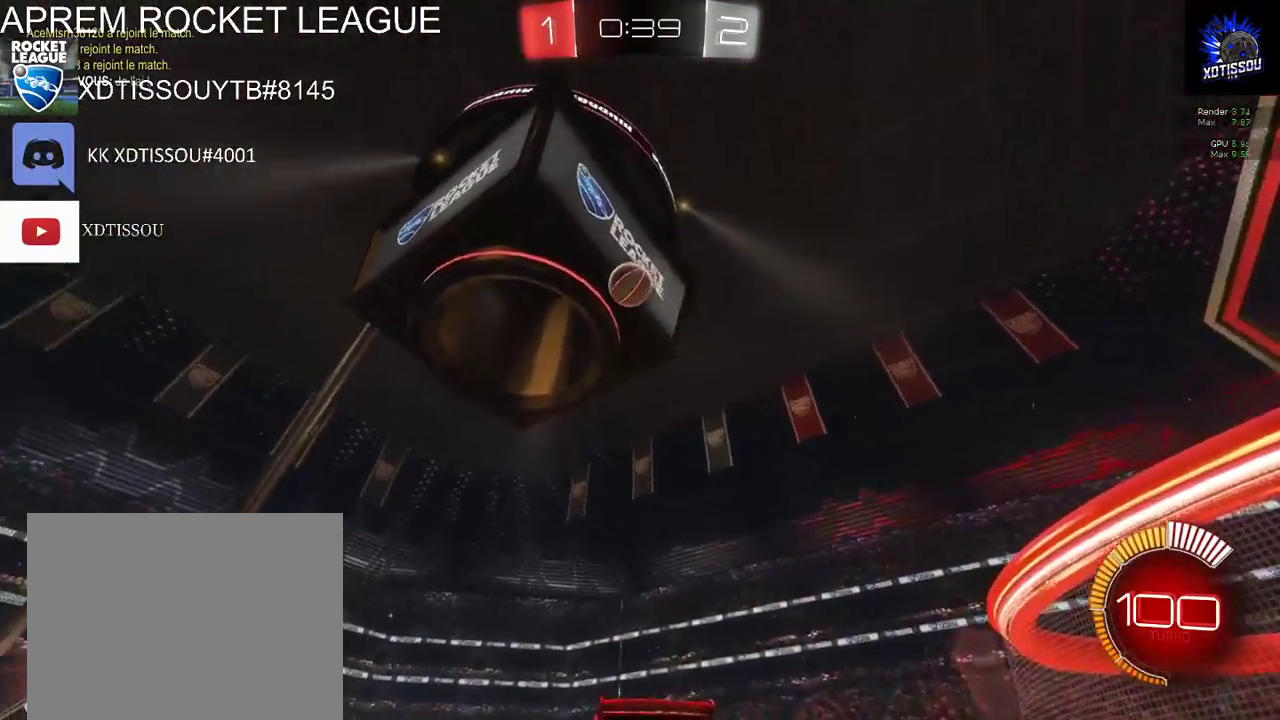
{"buttons": ["R2"], "left_stick": "center", "right_stick": "center", "events": [[40, "left_stick", "center"], [100, "A", "down"], [180, "left_stick", "down"], [220, "A", "up"], [240, "left_stick", "down-left"], [480, "left_stick", "center"]]}
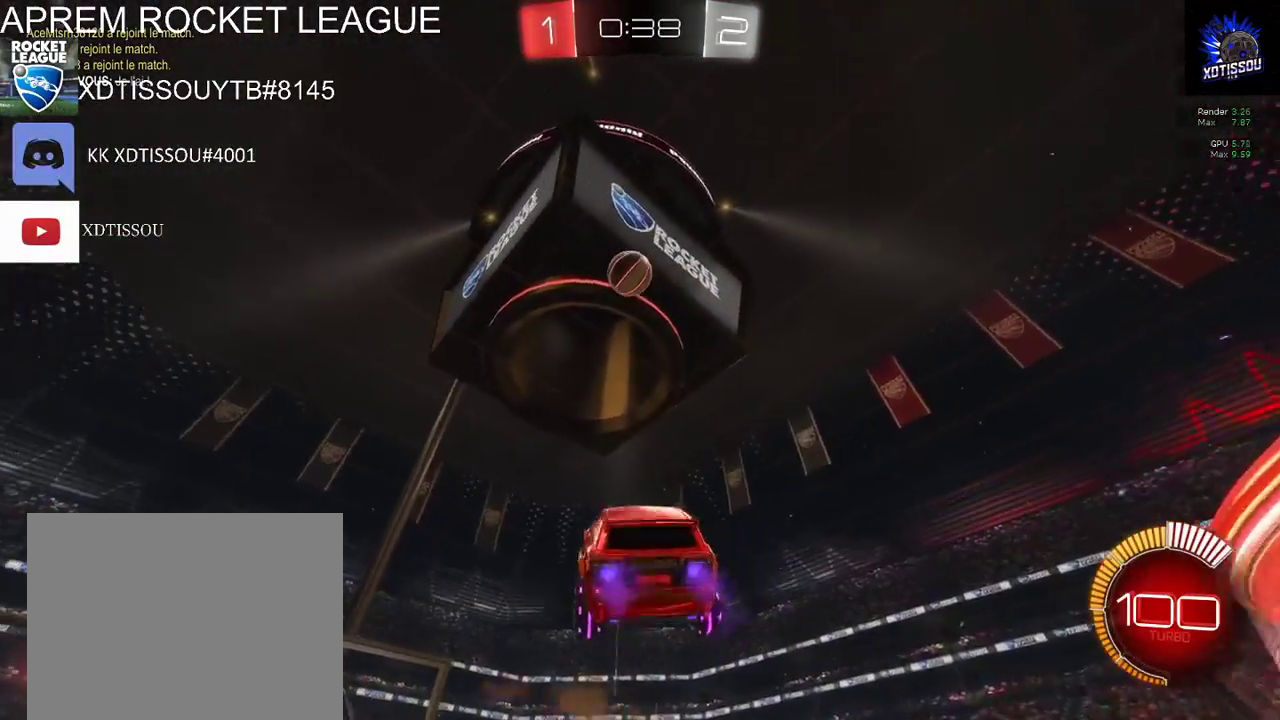
{"buttons": ["B", "R2"], "left_stick": "center", "right_stick": "center", "events": [[60, "B", "down"], [180, "left_stick", "left"], [320, "left_stick", "center"]]}
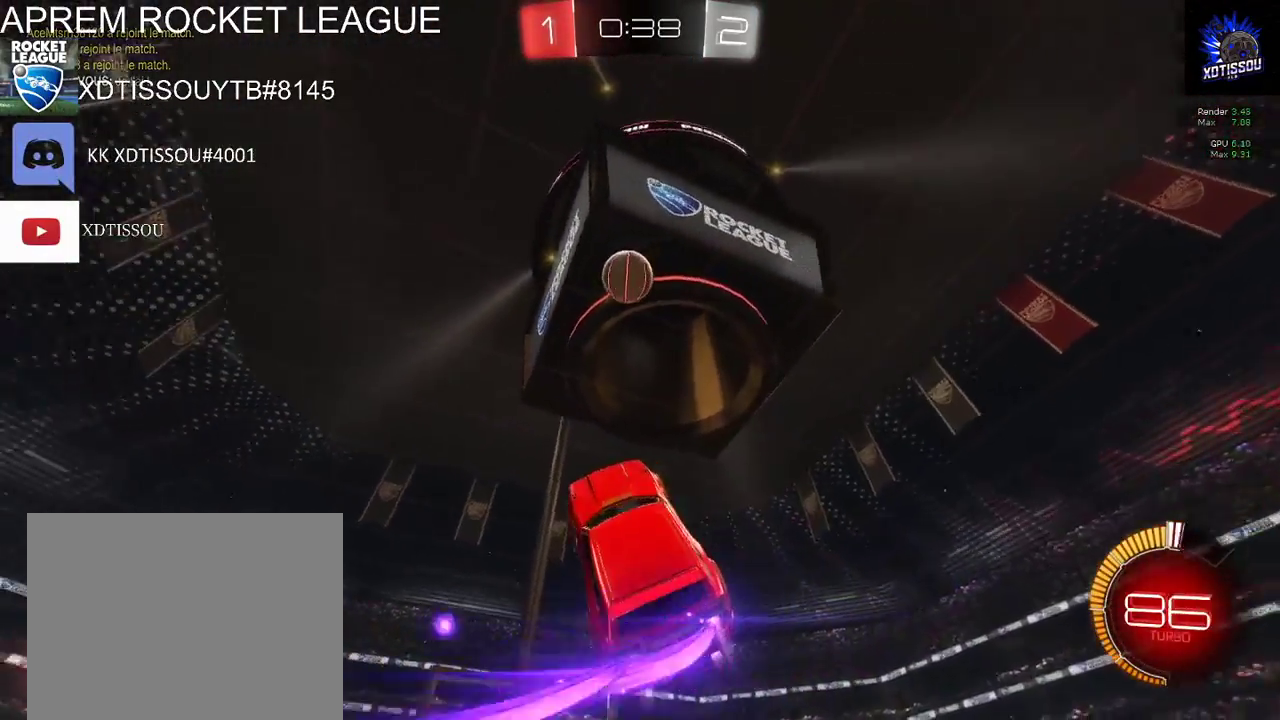
{"buttons": ["B", "R2"], "left_stick": "down-left", "right_stick": "center", "events": [[40, "left_stick", "up"], [200, "left_stick", "center"], [220, "B", "up"], [420, "B", "down"], [500, "left_stick", "down-left"]]}